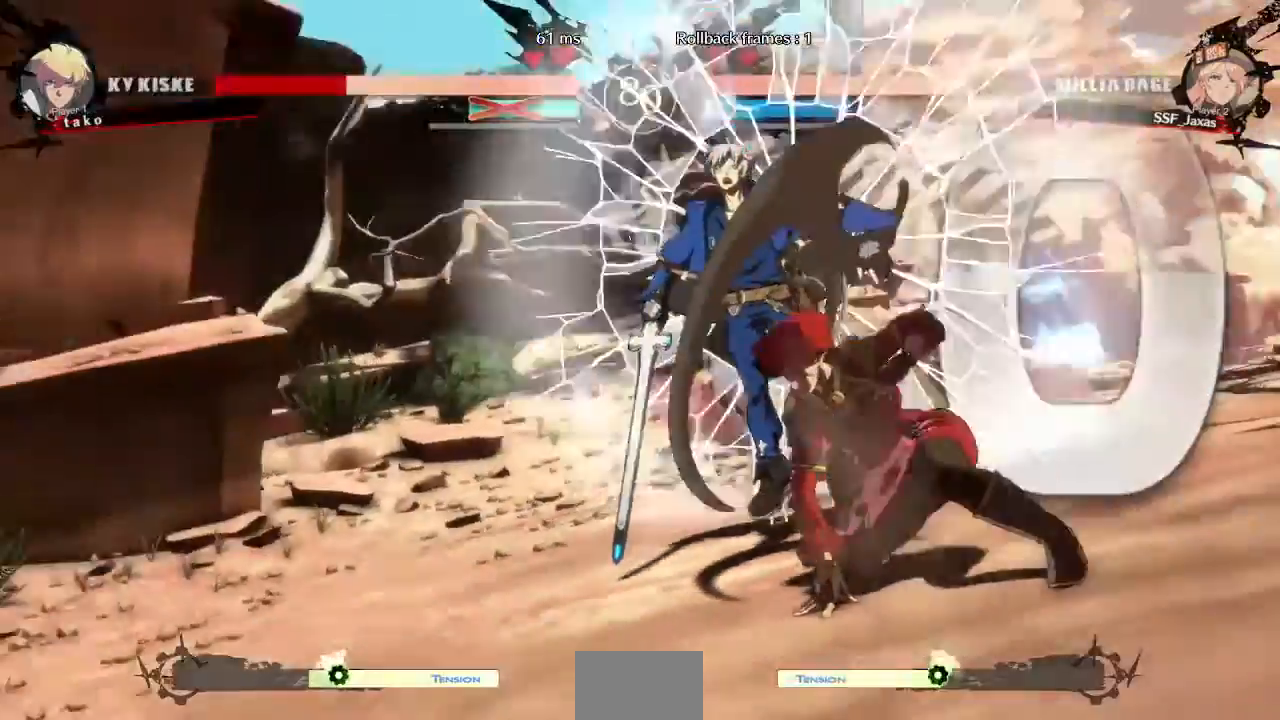
Gameplay with a controller (PlayStation layout); each line is a JSON object with the inputs held at the frame after it (dt_ms = milliseconds from this image to that frame). "events" lists button and stick changes between this image and that frame as [ms after this image, input, new state], when the widget could be followed in between. Not read: L3 R3 SELECT START.
{"dt_ms": 480, "buttons": ["DPAD_DOWN"], "events": [[40, "DPAD_LEFT", "up"], [80, "DPAD_DOWN", "up"], [80, "DPAD_UP", "down"], [120, "DPAD_RIGHT", "down"], [240, "DPAD_RIGHT", "up"], [280, "DPAD_DOWN", "down"], [280, "DPAD_LEFT", "down"], [280, "DPAD_UP", "up"], [360, "DPAD_LEFT", "up"]]}
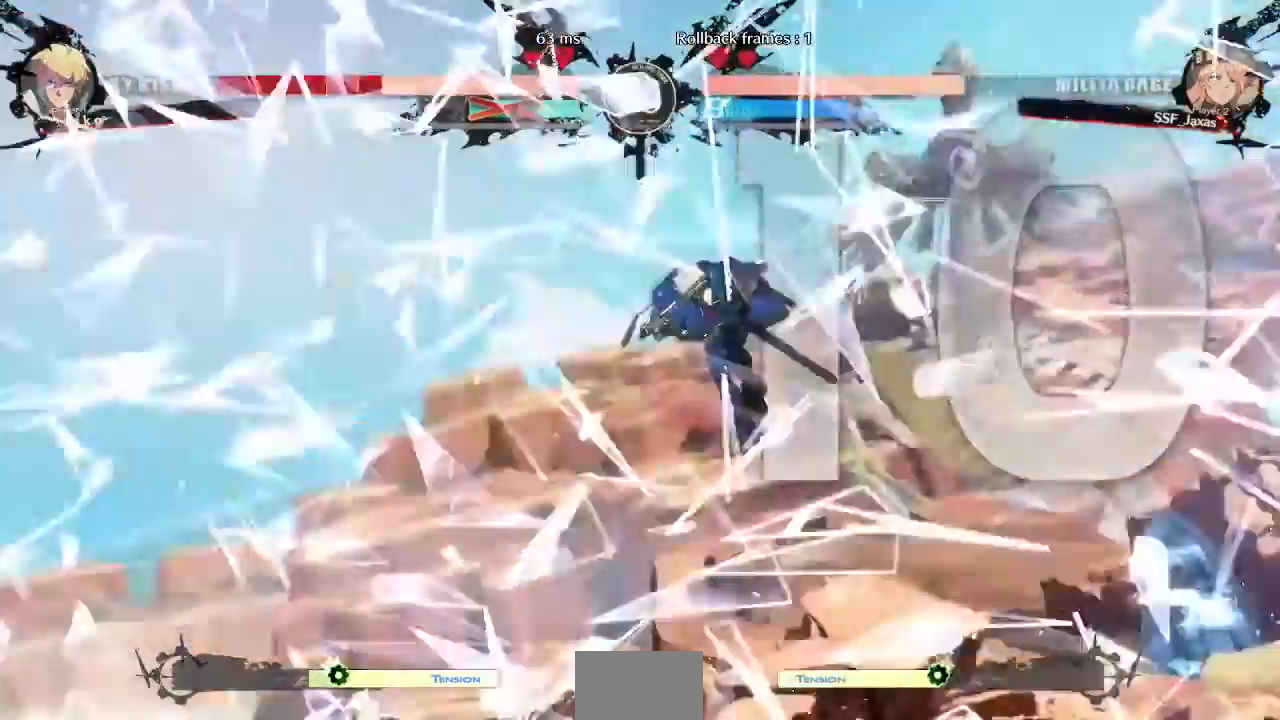
{"dt_ms": 520, "buttons": ["DPAD_DOWN"]}
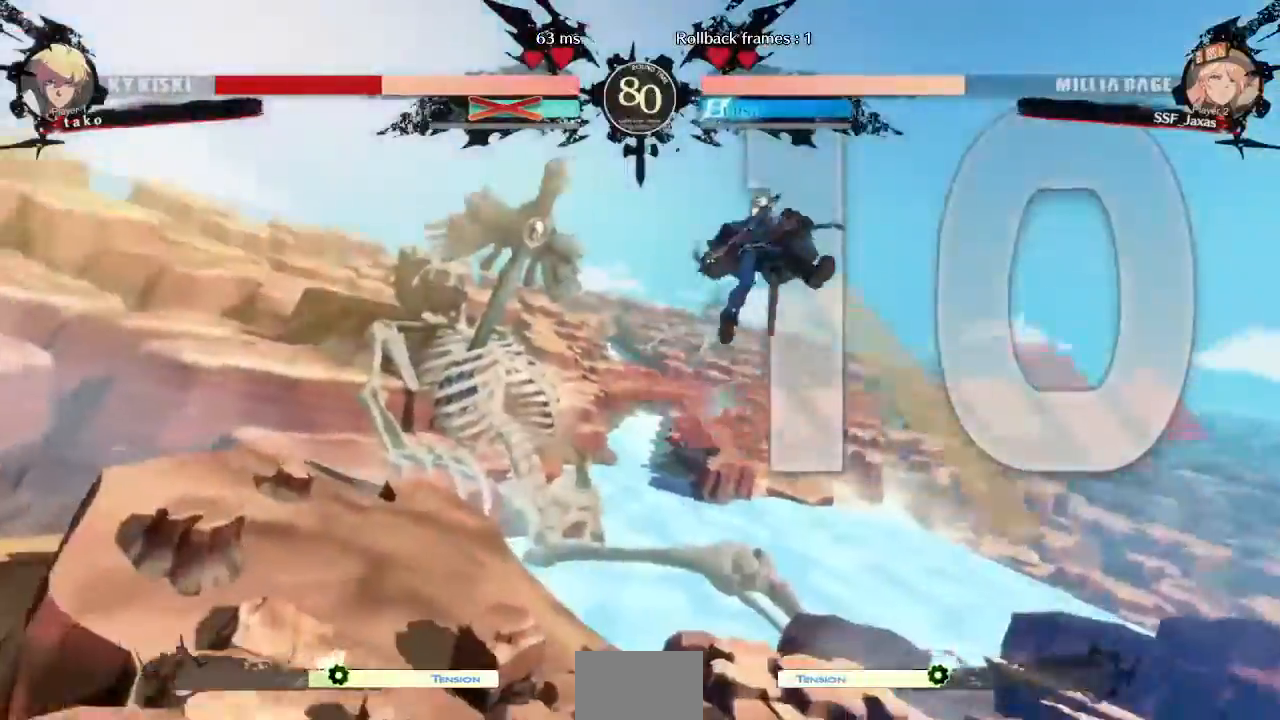
{"dt_ms": 480, "buttons": ["DPAD_DOWN"]}
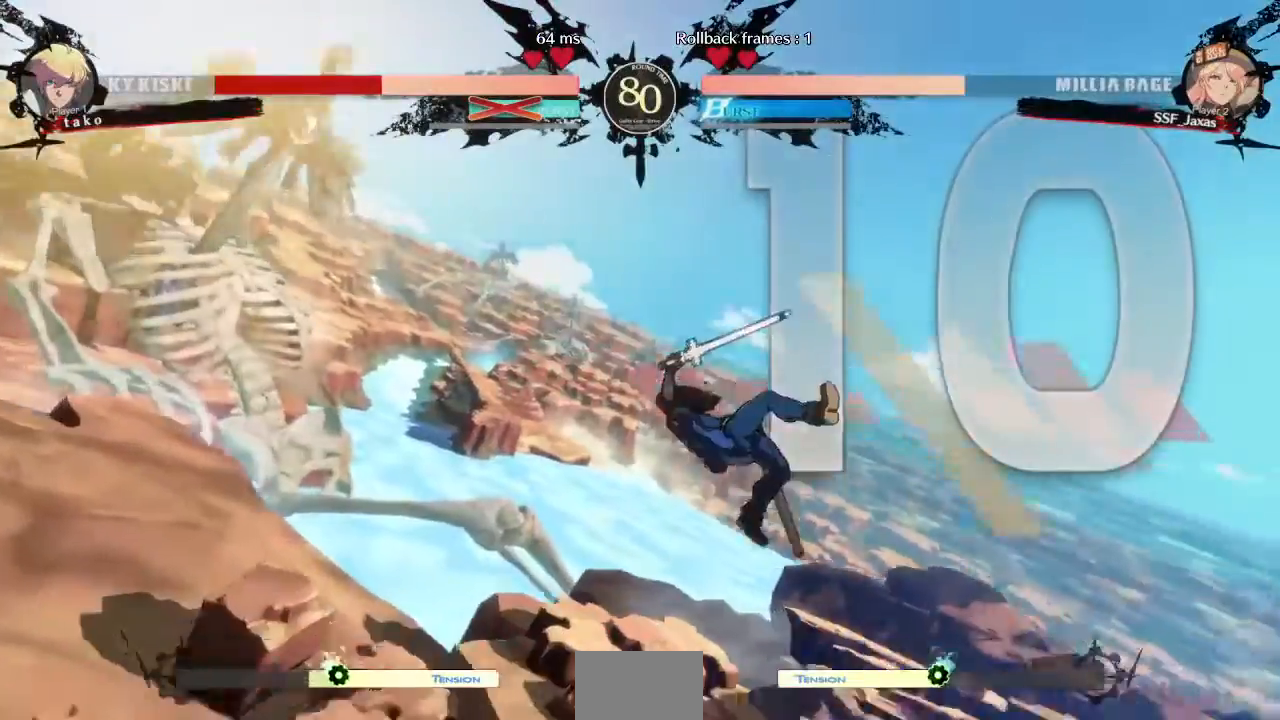
{"dt_ms": 1000, "buttons": []}
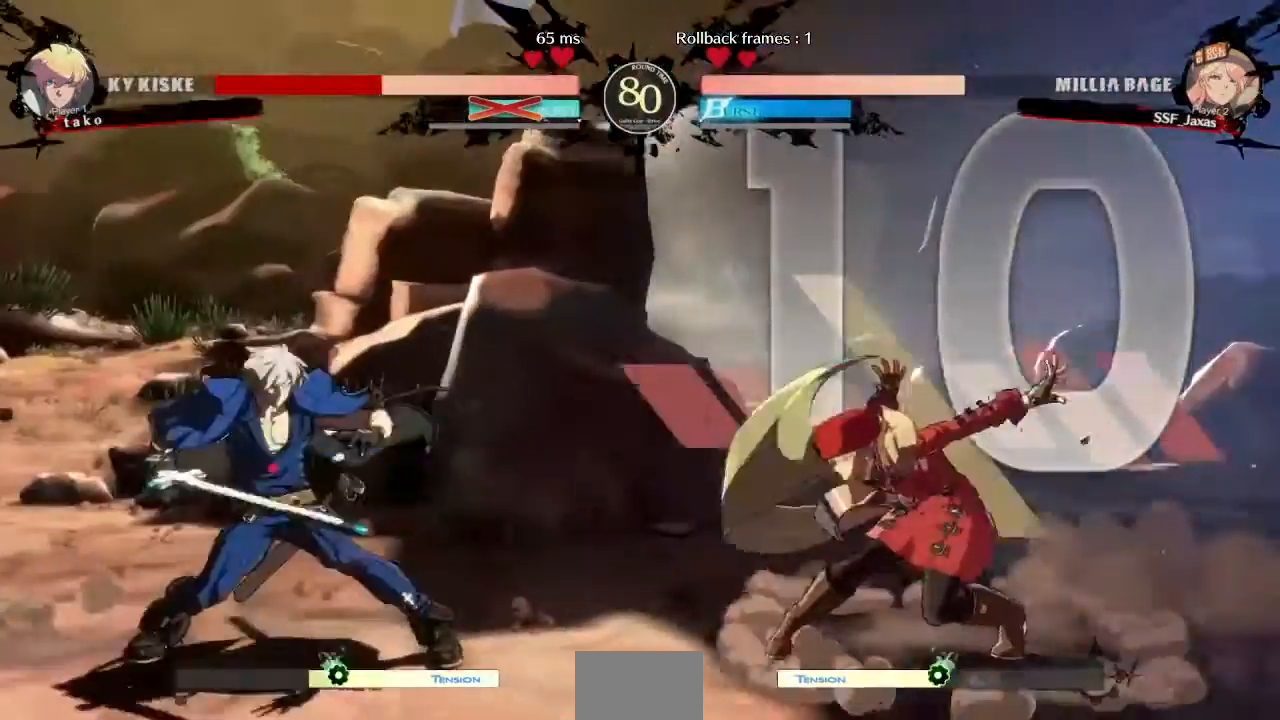
{"dt_ms": 520, "buttons": ["DPAD_RIGHT"], "events": [[40, "DPAD_LEFT", "down"], [240, "DPAD_LEFT", "up"], [240, "DPAD_RIGHT", "down"]]}
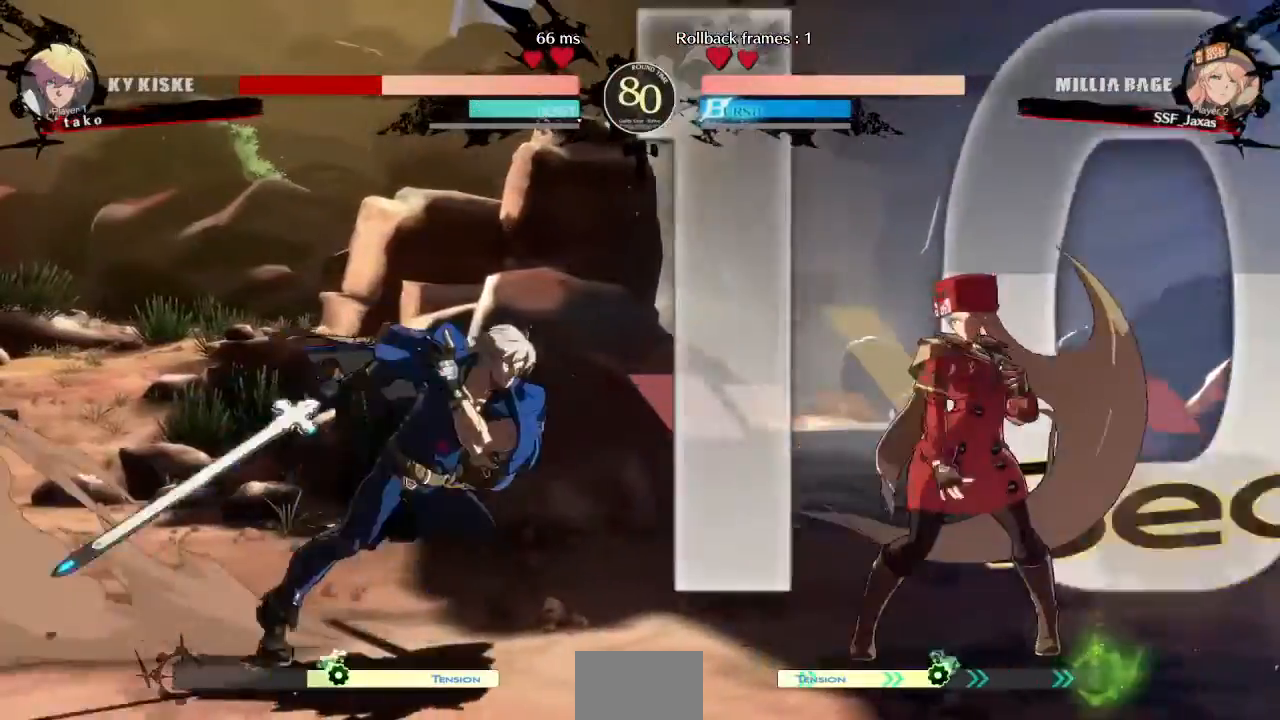
{"dt_ms": 480, "buttons": ["SQUARE", "DPAD_DOWN", "DPAD_RIGHT"], "events": [[200, "DPAD_RIGHT", "up"], [280, "DPAD_DOWN", "down"], [280, "DPAD_RIGHT", "down"], [440, "SQUARE", "down"]]}
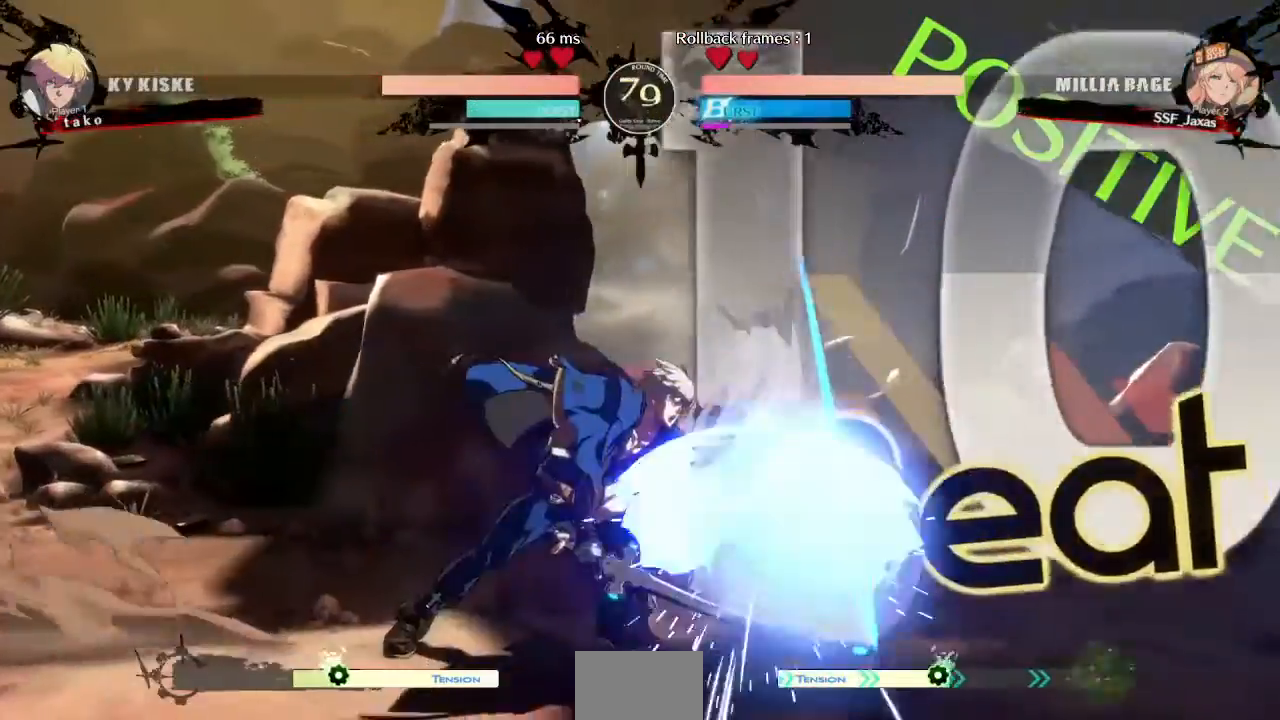
{"dt_ms": 1000, "buttons": ["DPAD_DOWN", "DPAD_RIGHT"]}
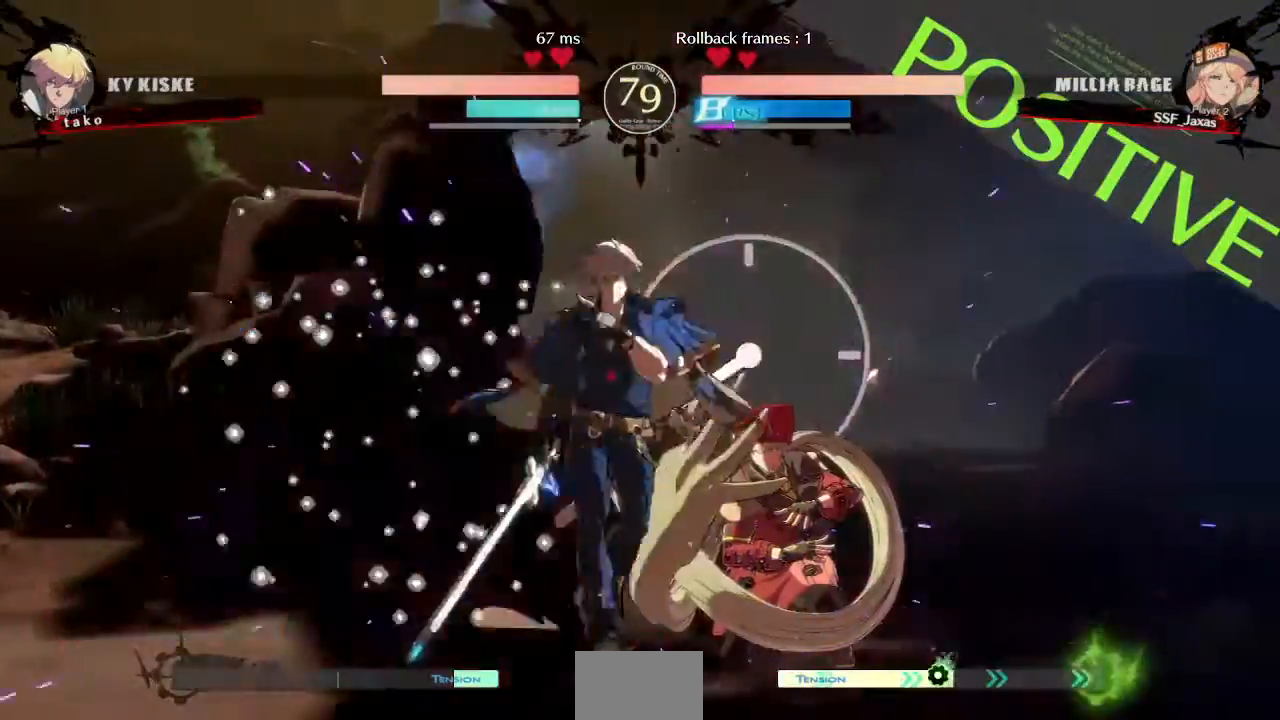
{"dt_ms": 520, "buttons": ["DPAD_RIGHT"], "events": [[360, "DPAD_DOWN", "up"], [440, "R2", "down"], [480, "R2", "up"]]}